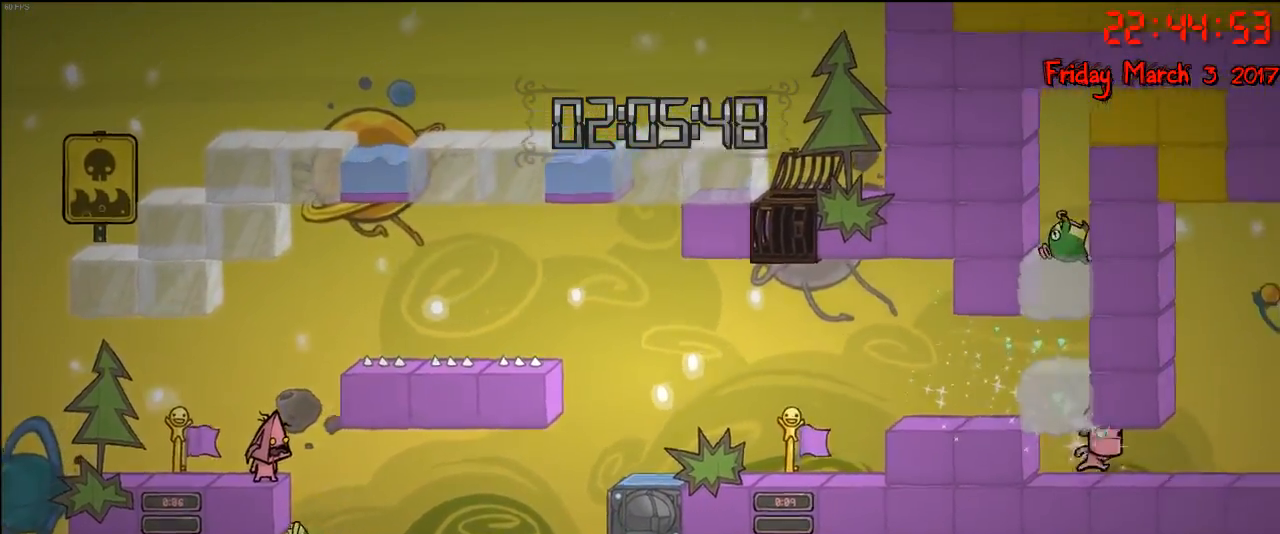
Gameplay with a controller (Xbox layout); each line is a JSON object with the inputs held at the frame after it. "events" lists button and stick changes between this image and that frame as [ms after this image, input, new state], when the widget could be followed in between.
{"buttons": [], "left_stick": "center", "right_stick": "center", "events": [[133, "left_stick", "left"], [433, "left_stick", "center"]]}
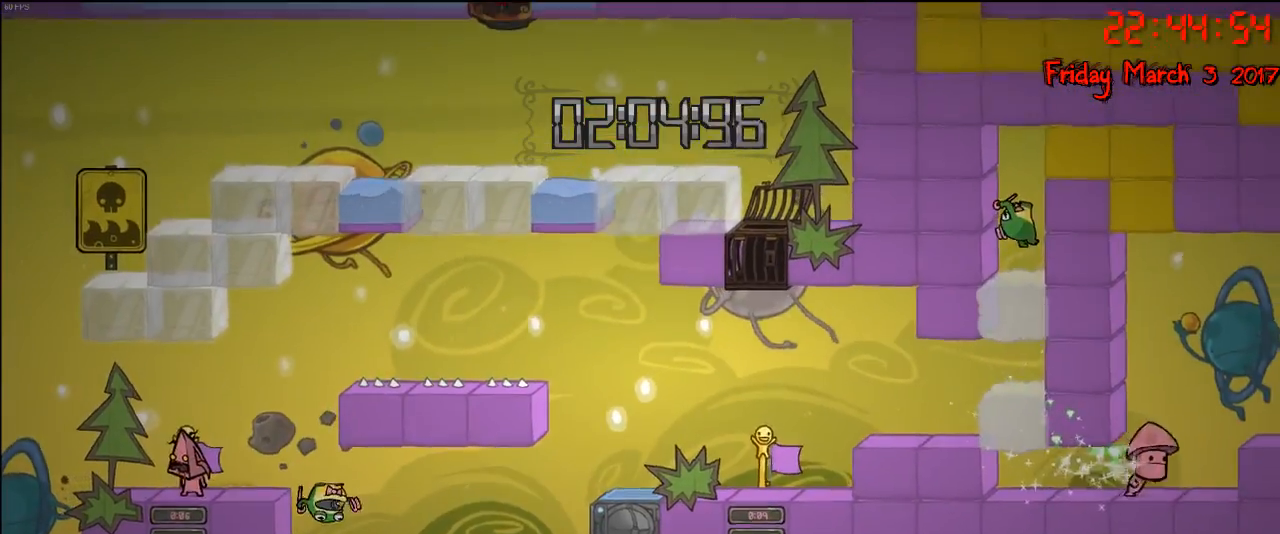
{"buttons": [], "left_stick": "left", "right_stick": "center", "events": [[167, "left_stick", "right"], [317, "left_stick", "left"]]}
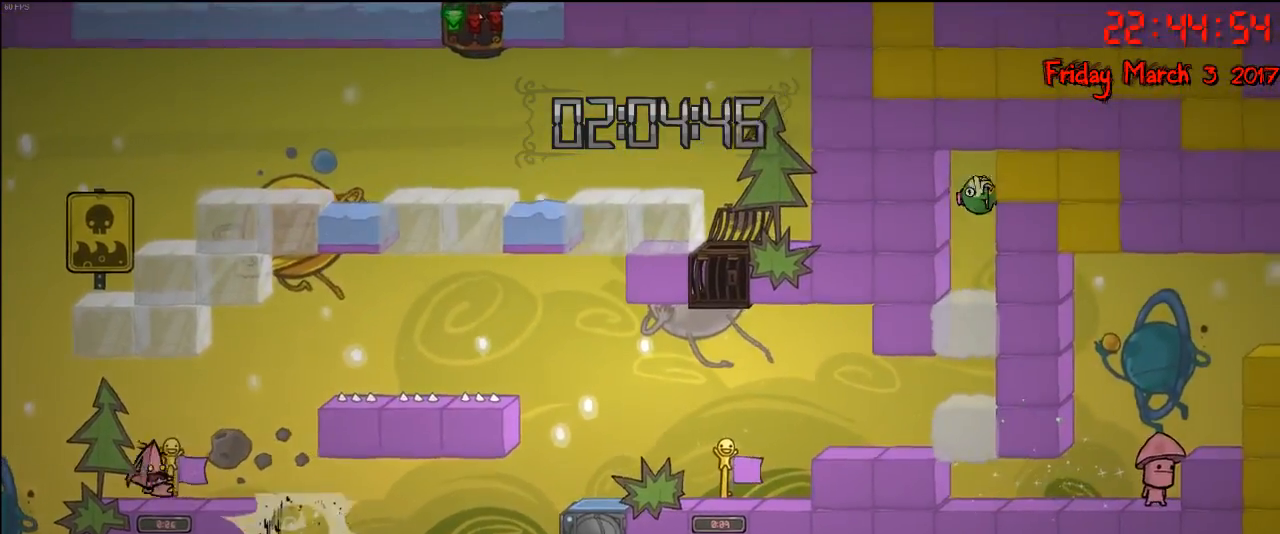
{"buttons": [], "left_stick": "center", "right_stick": "center", "events": [[17, "left_stick", "center"], [67, "left_stick", "right"], [217, "left_stick", "center"], [250, "B", "down"], [383, "B", "up"]]}
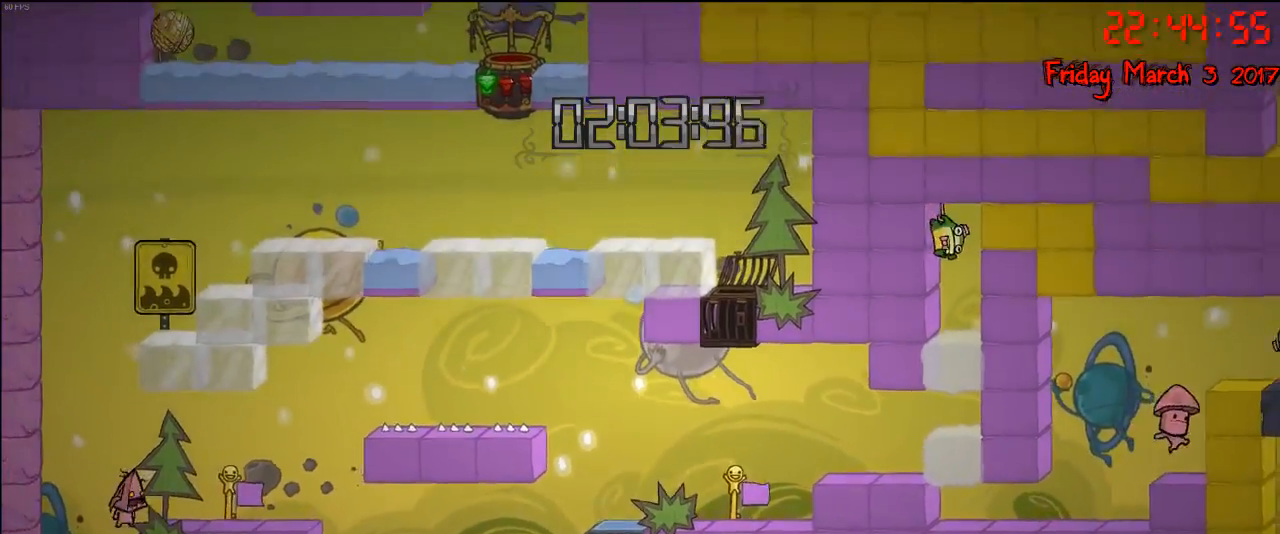
{"buttons": [], "left_stick": "center", "right_stick": "center", "events": [[33, "left_stick", "right"], [200, "A", "down"], [333, "A", "up"], [483, "left_stick", "center"]]}
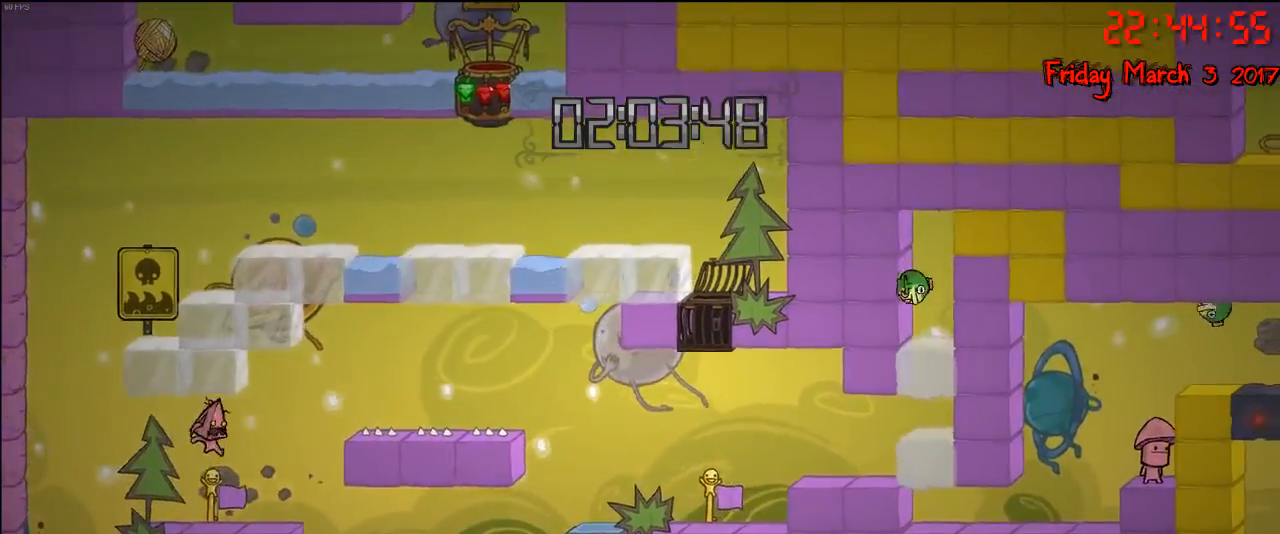
{"buttons": [], "left_stick": "center", "right_stick": "center", "events": [[350, "B", "down"], [500, "B", "up"]]}
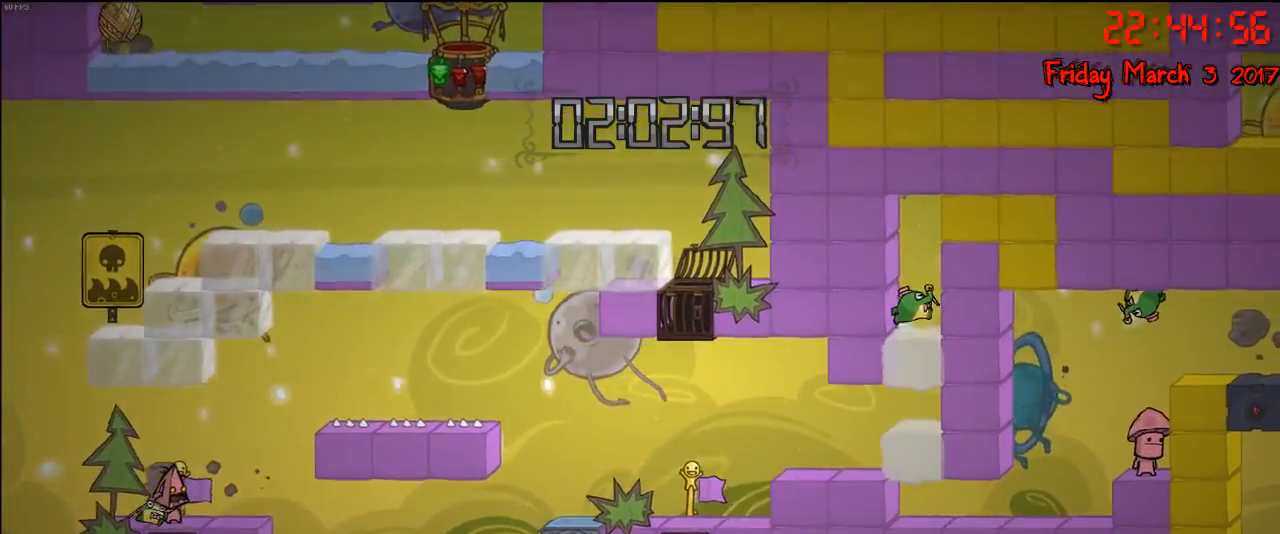
{"buttons": [], "left_stick": "center", "right_stick": "center", "events": []}
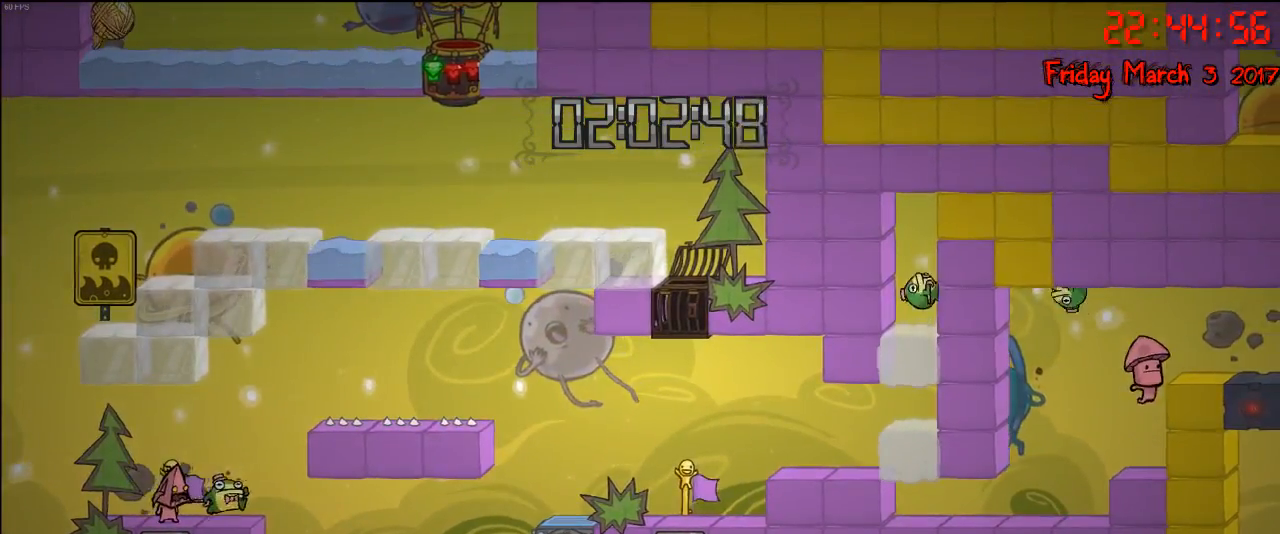
{"buttons": [], "left_stick": "center", "right_stick": "center", "events": []}
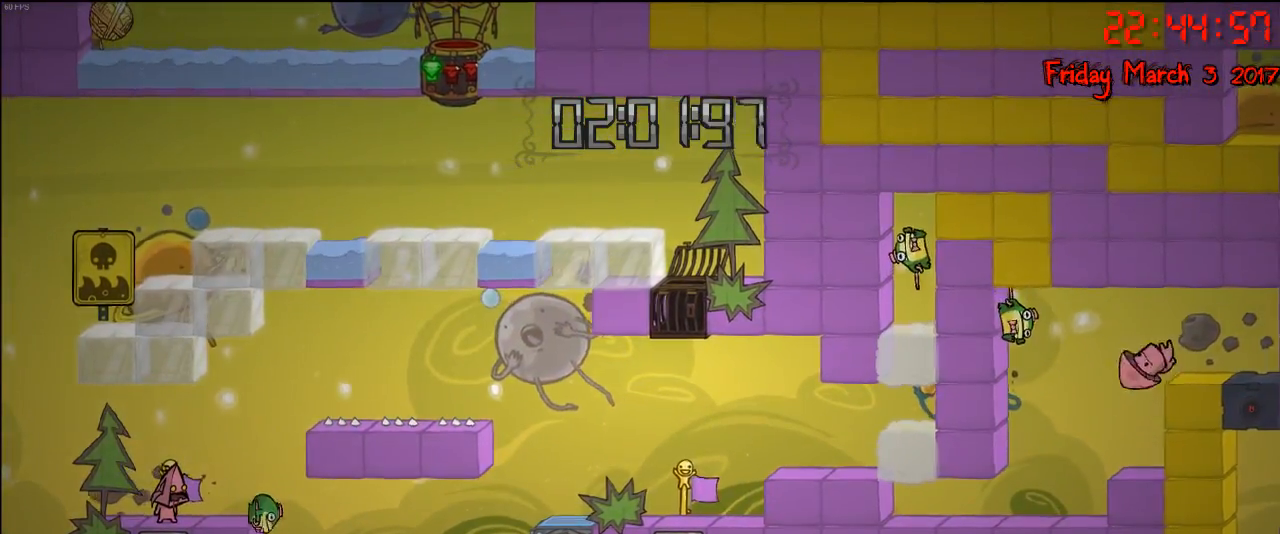
{"buttons": [], "left_stick": "center", "right_stick": "center", "events": []}
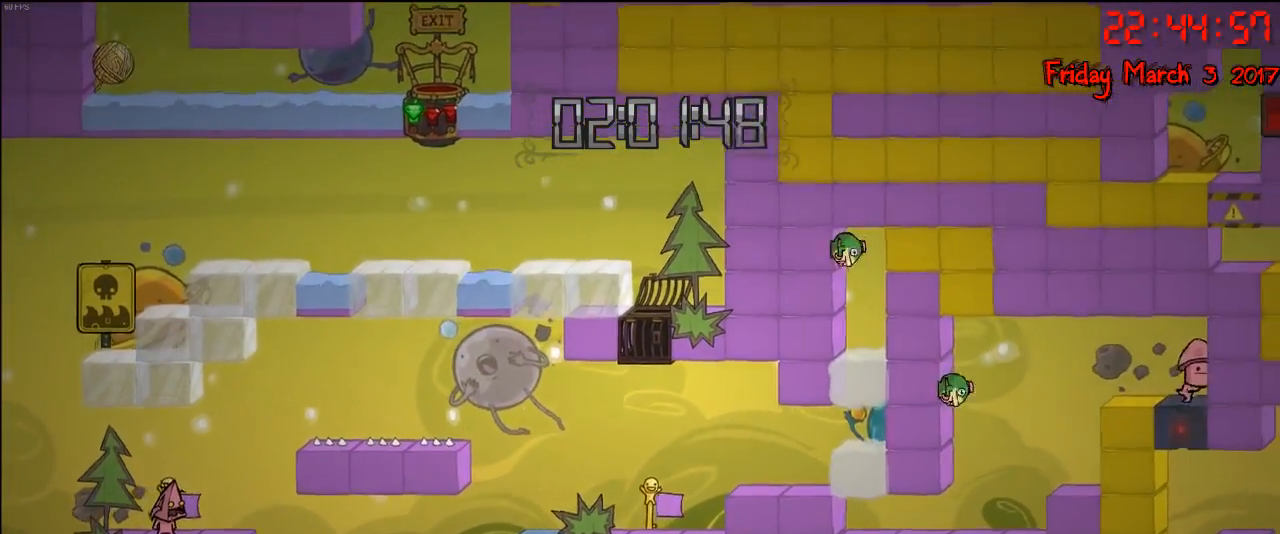
{"buttons": [], "left_stick": "center", "right_stick": "center", "events": [[267, "left_stick", "right"], [433, "left_stick", "center"]]}
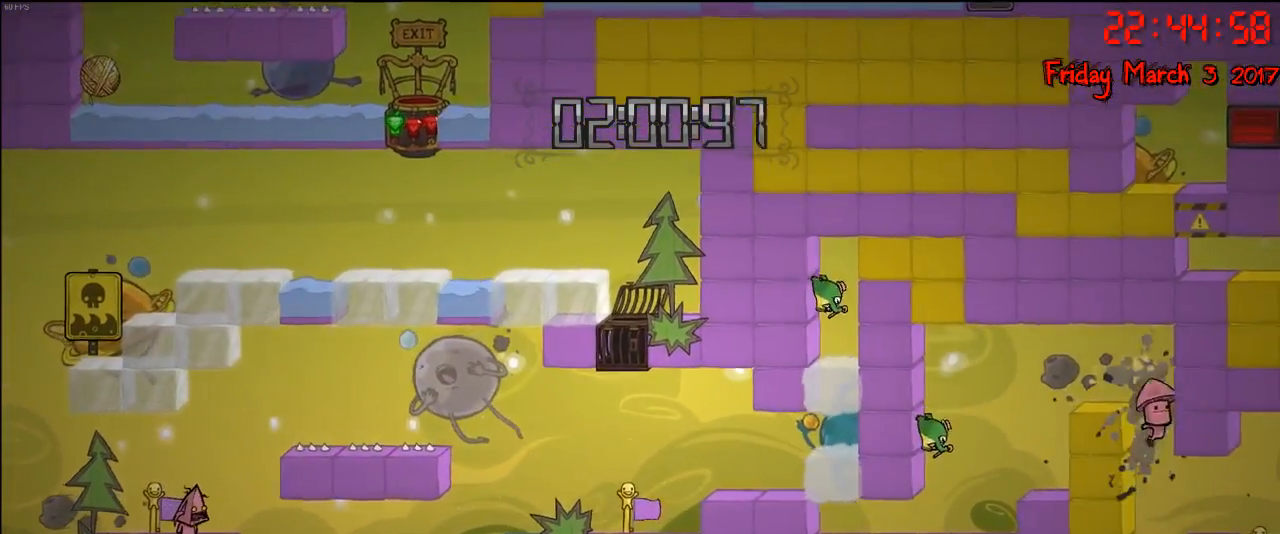
{"buttons": [], "left_stick": "right", "right_stick": "center", "events": [[67, "left_stick", "right"]]}
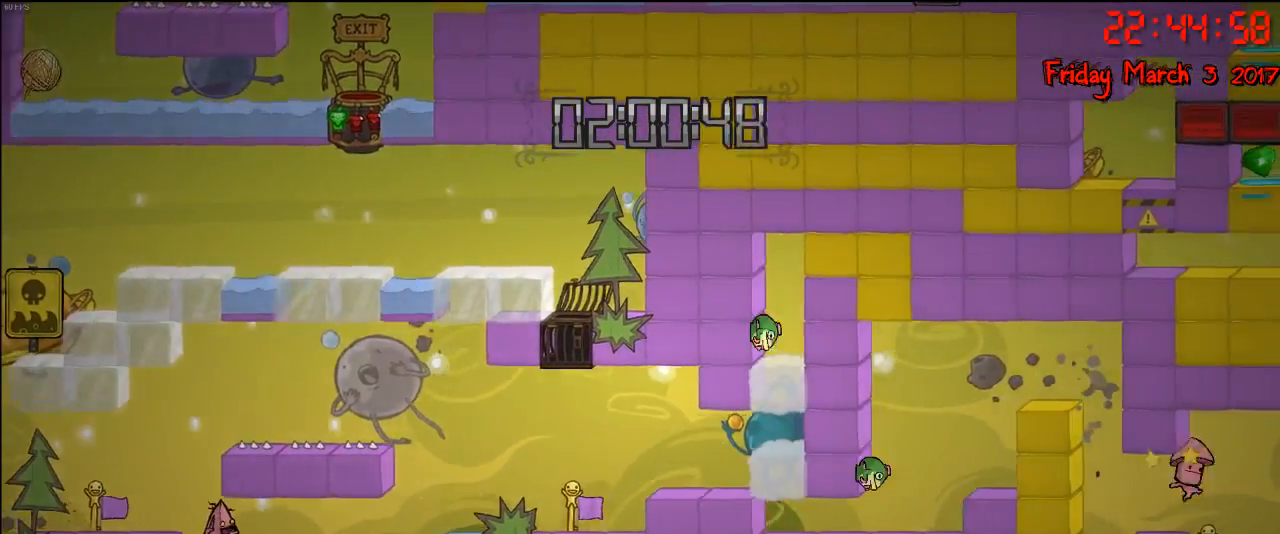
{"buttons": [], "left_stick": "right", "right_stick": "center", "events": [[100, "A", "down"], [350, "A", "up"]]}
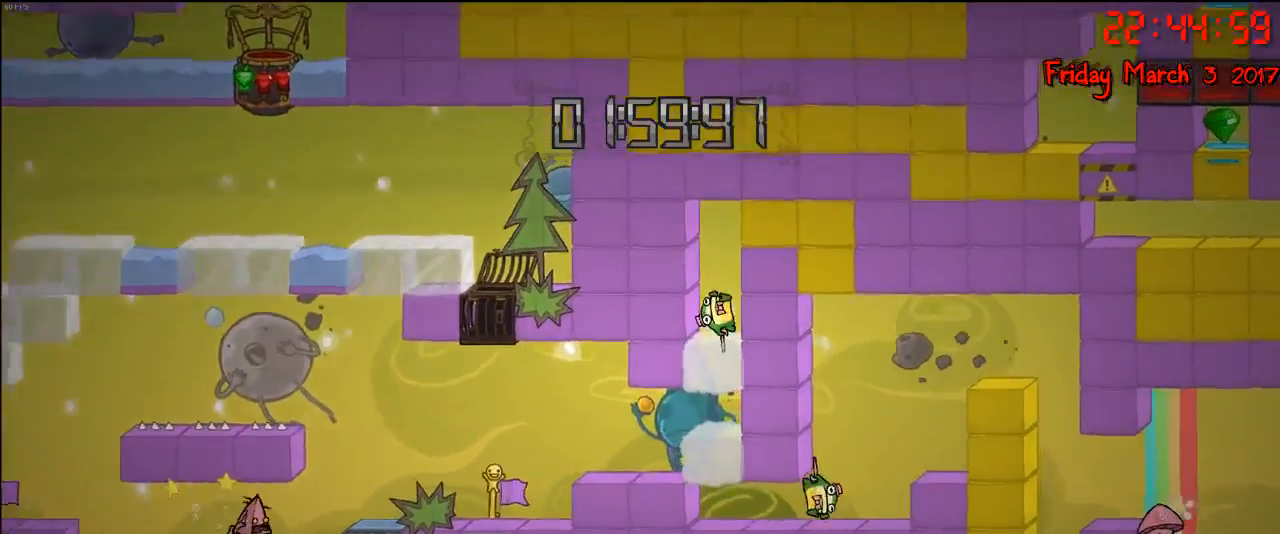
{"buttons": ["A"], "left_stick": "right", "right_stick": "center", "events": [[183, "A", "down"], [350, "A", "up"], [483, "A", "down"]]}
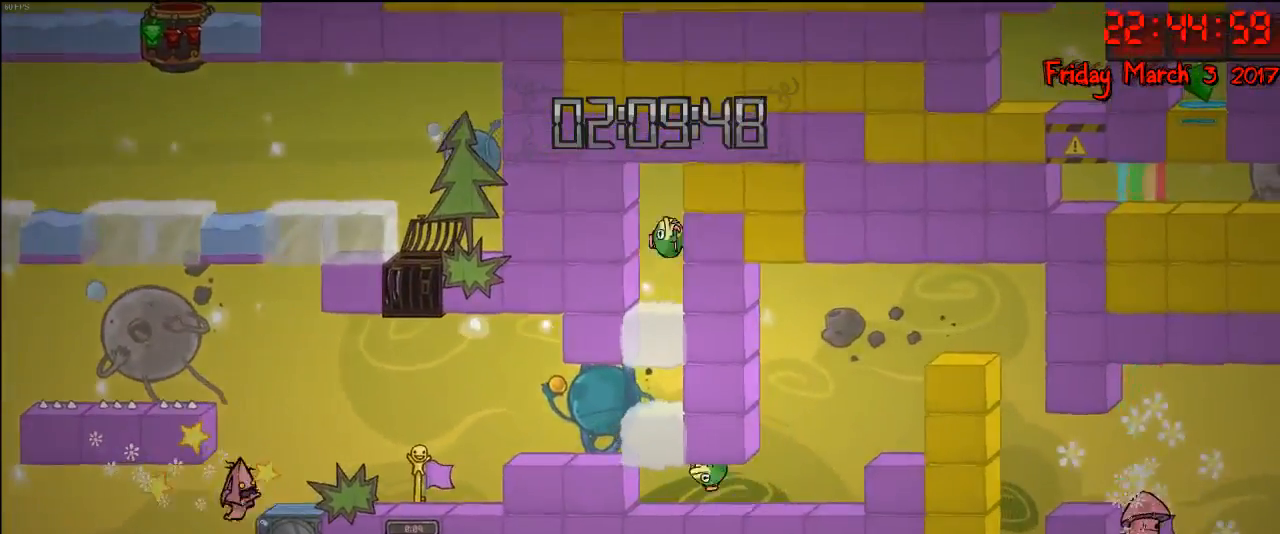
{"buttons": [], "left_stick": "right", "right_stick": "center", "events": [[200, "A", "up"]]}
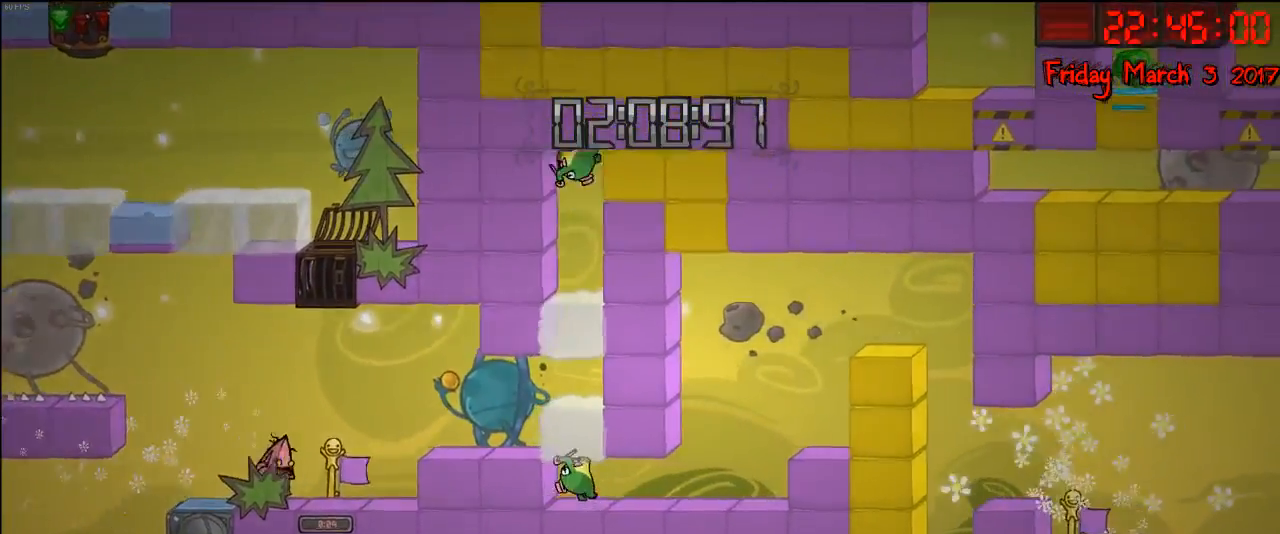
{"buttons": [], "left_stick": "right", "right_stick": "center", "events": [[267, "A", "down"], [467, "A", "up"]]}
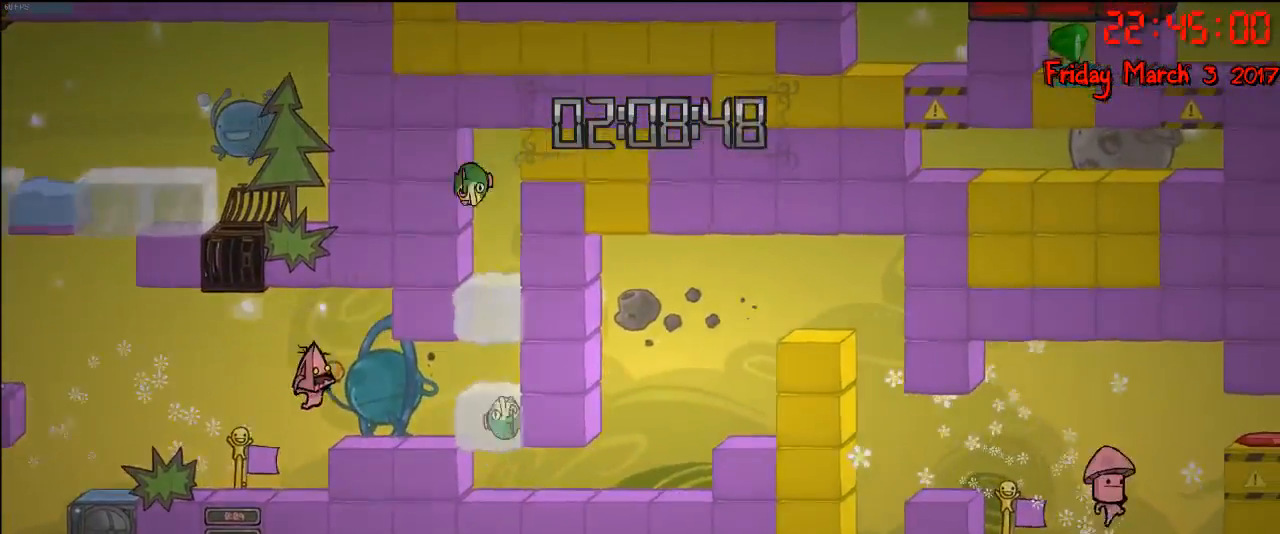
{"buttons": [], "left_stick": "left", "right_stick": "center", "events": [[67, "left_stick", "center"], [117, "left_stick", "right"], [317, "left_stick", "left"]]}
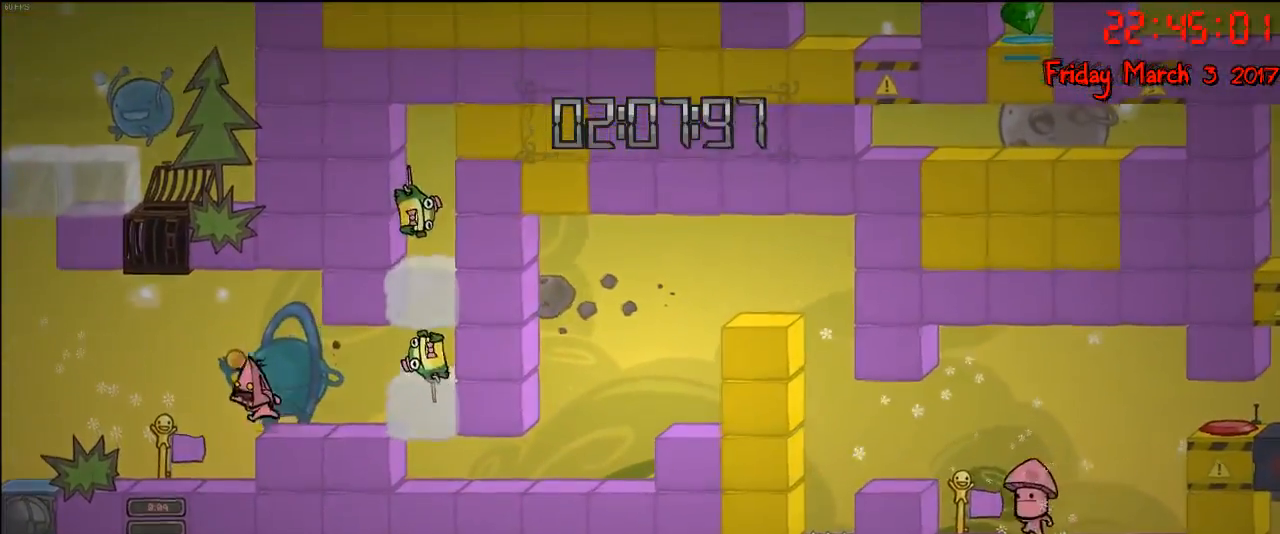
{"buttons": [], "left_stick": "center", "right_stick": "center", "events": [[17, "left_stick", "center"], [333, "left_stick", "left"], [400, "left_stick", "center"]]}
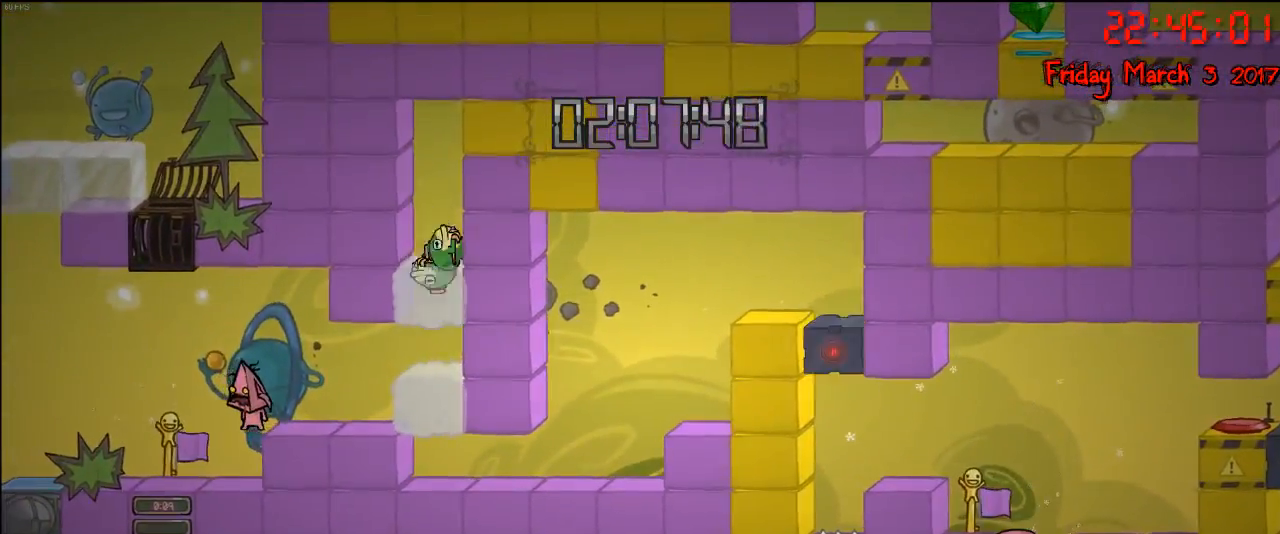
{"buttons": [], "left_stick": "center", "right_stick": "center", "events": []}
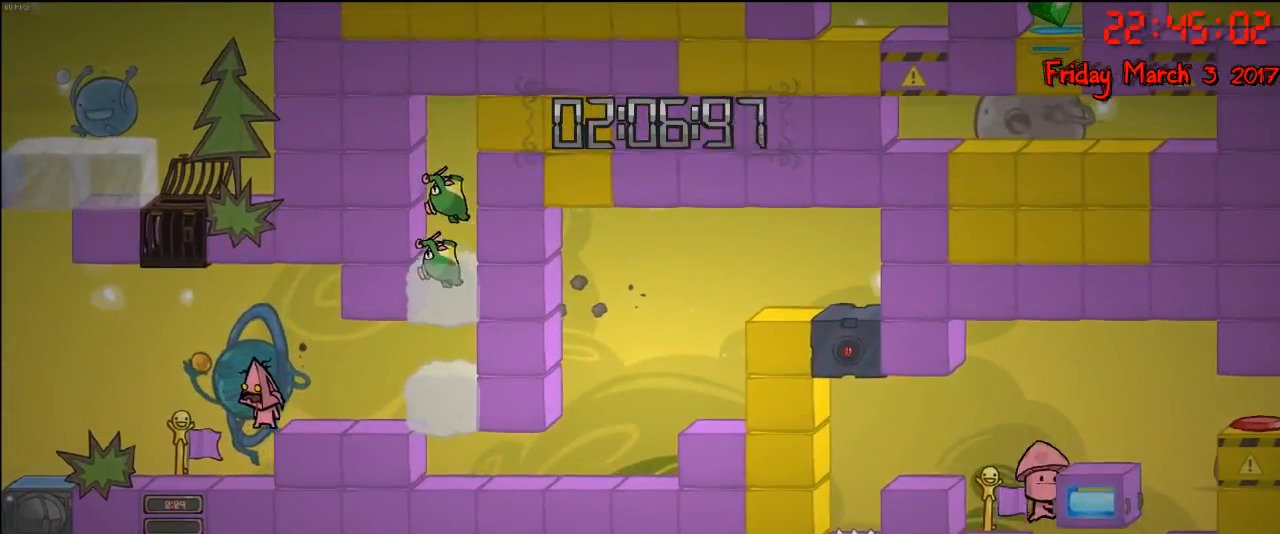
{"buttons": [], "left_stick": "right", "right_stick": "center", "events": [[117, "left_stick", "right"]]}
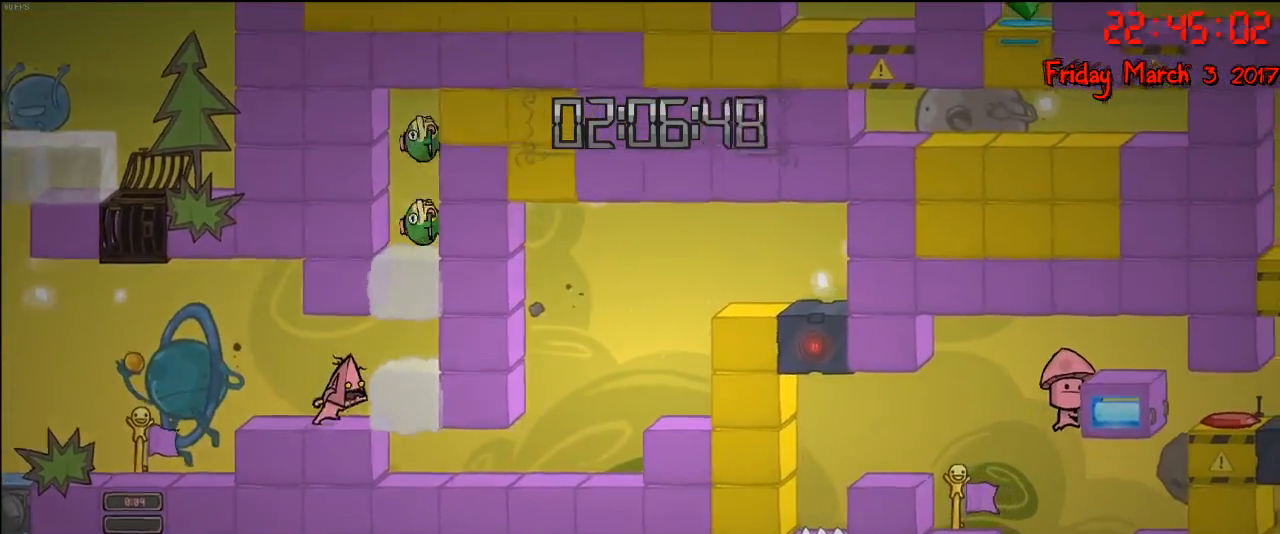
{"buttons": [], "left_stick": "right", "right_stick": "center", "events": []}
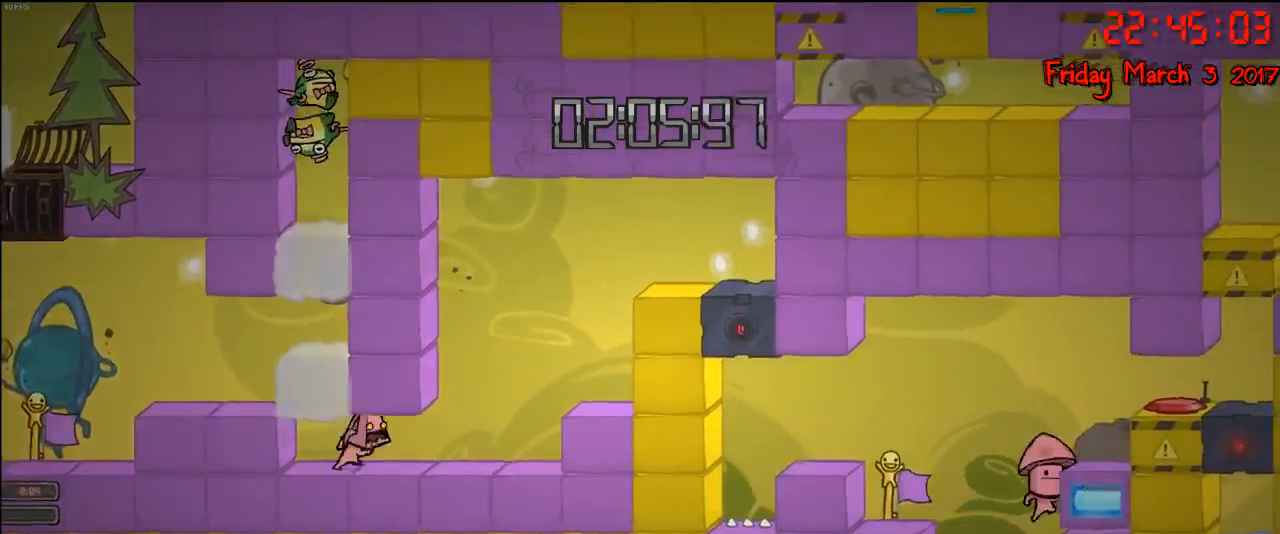
{"buttons": [], "left_stick": "right", "right_stick": "center", "events": []}
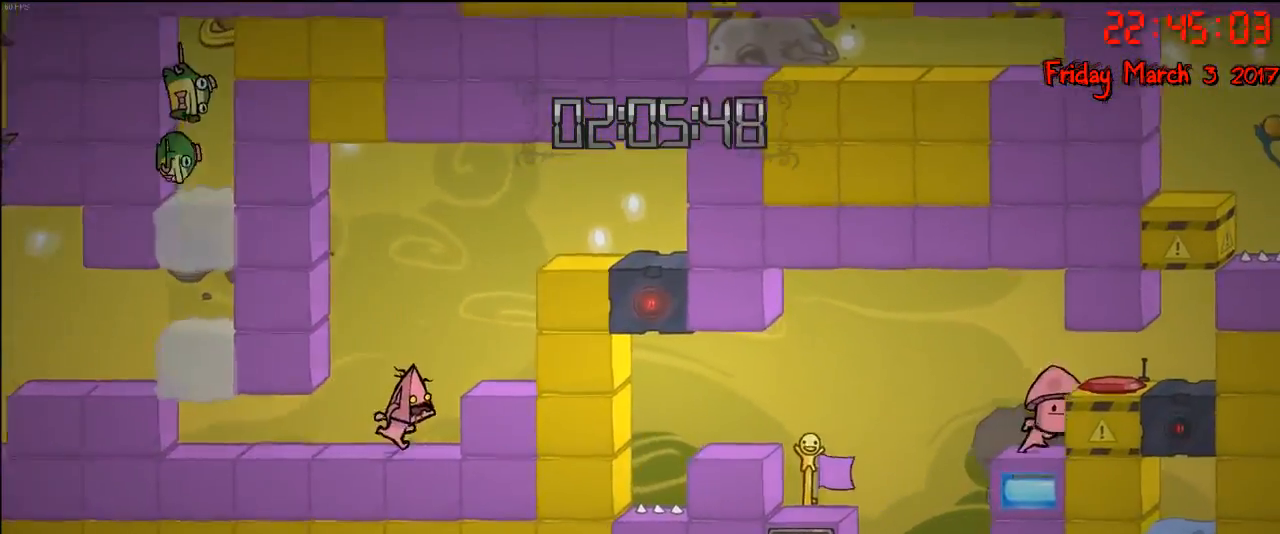
{"buttons": [], "left_stick": "center", "right_stick": "center", "events": [[50, "A", "down"], [217, "A", "up"], [333, "left_stick", "center"]]}
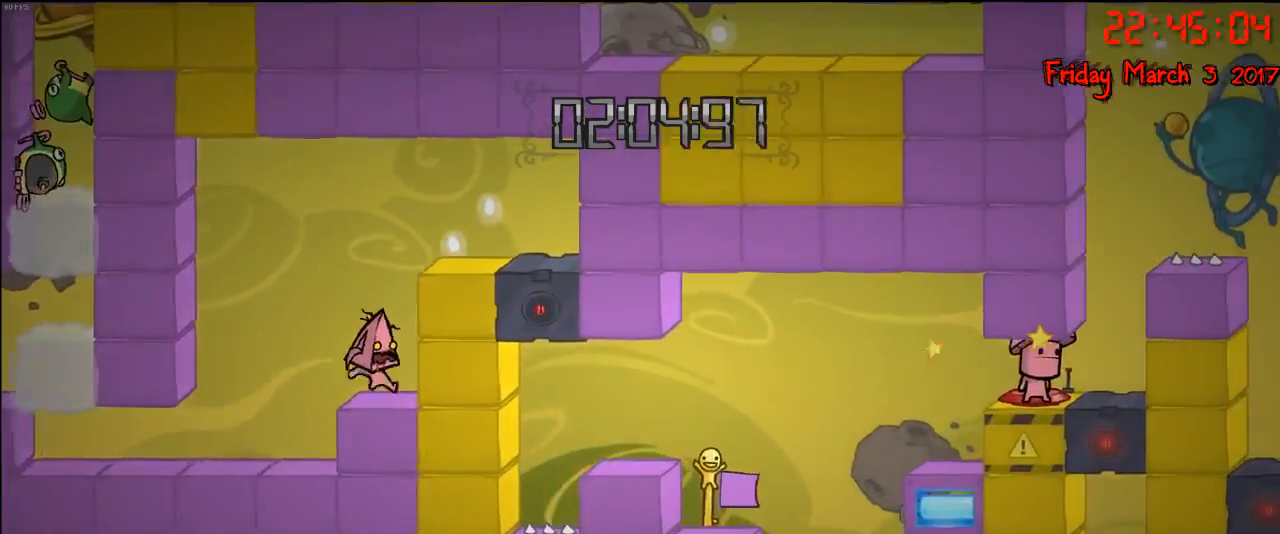
{"buttons": [], "left_stick": "right", "right_stick": "center", "events": [[67, "left_stick", "right"], [83, "A", "down"], [217, "A", "up"], [300, "A", "down"], [483, "A", "up"]]}
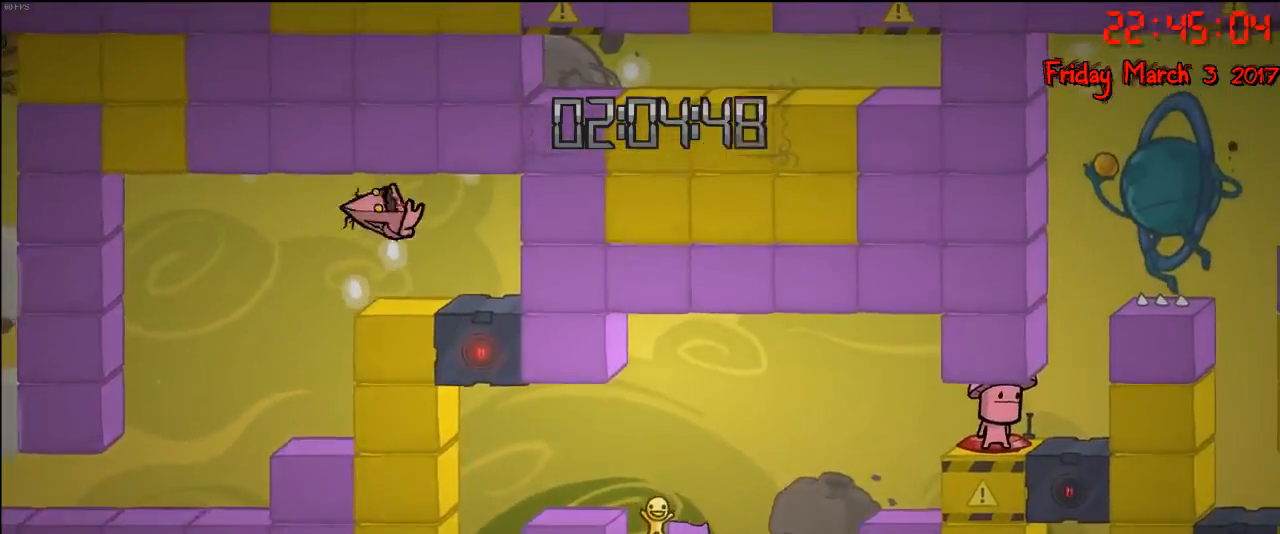
{"buttons": [], "left_stick": "right", "right_stick": "center", "events": []}
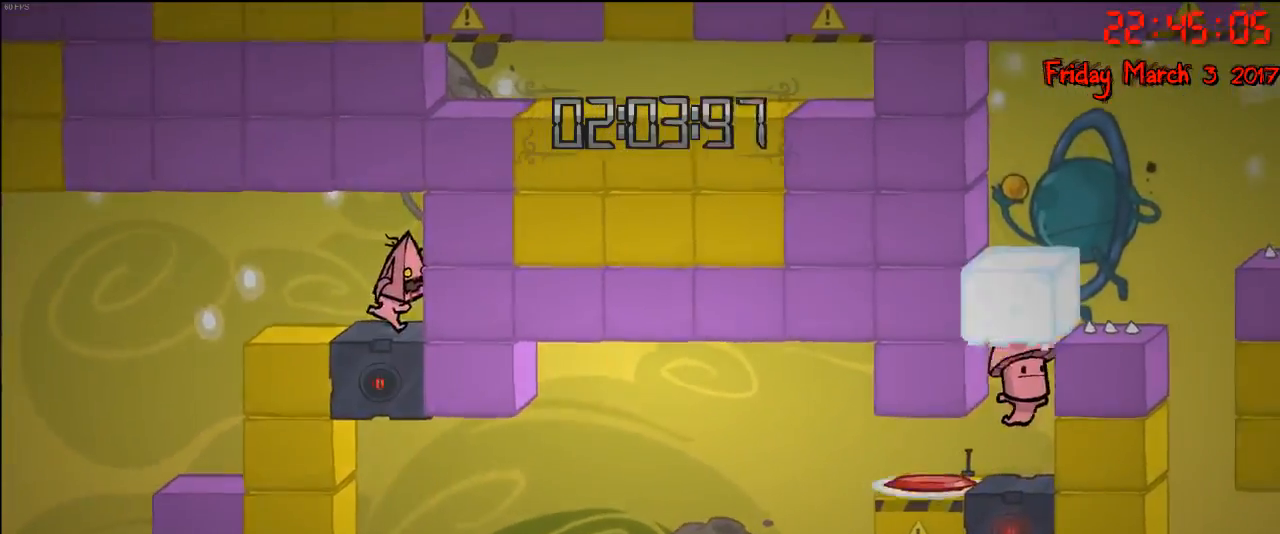
{"buttons": [], "left_stick": "right", "right_stick": "center", "events": []}
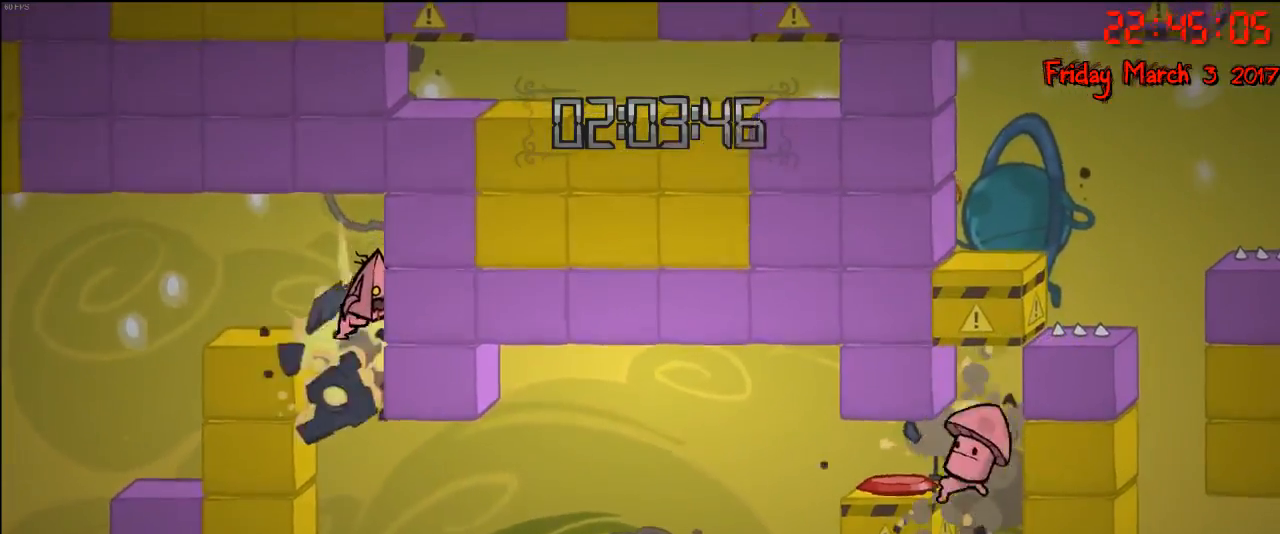
{"buttons": [], "left_stick": "right", "right_stick": "center", "events": []}
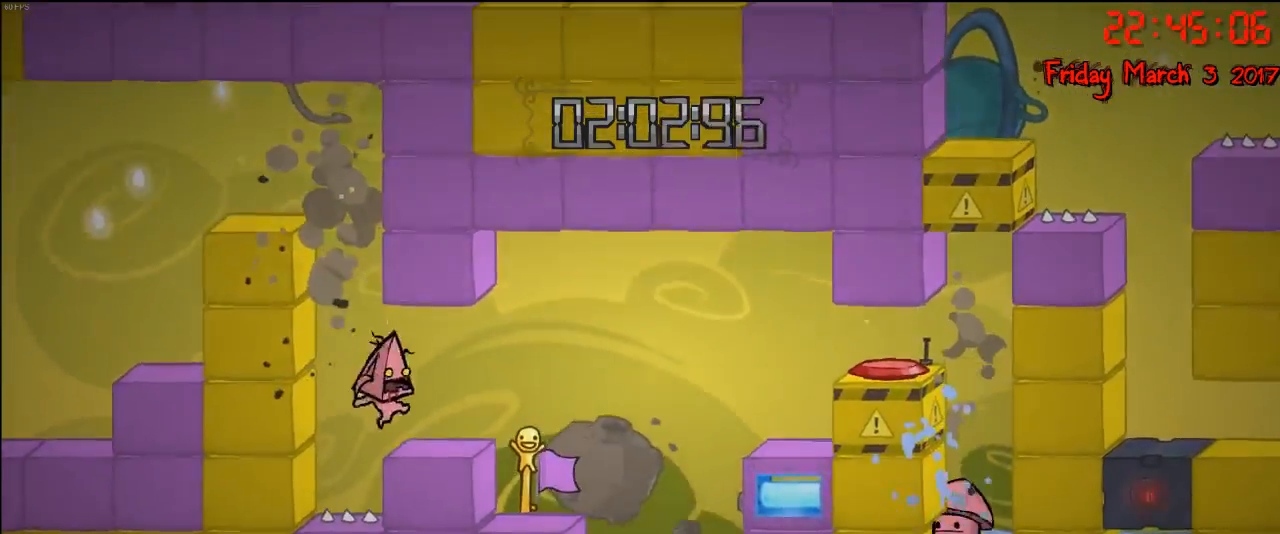
{"buttons": [], "left_stick": "right", "right_stick": "center", "events": [[350, "A", "down"], [500, "A", "up"]]}
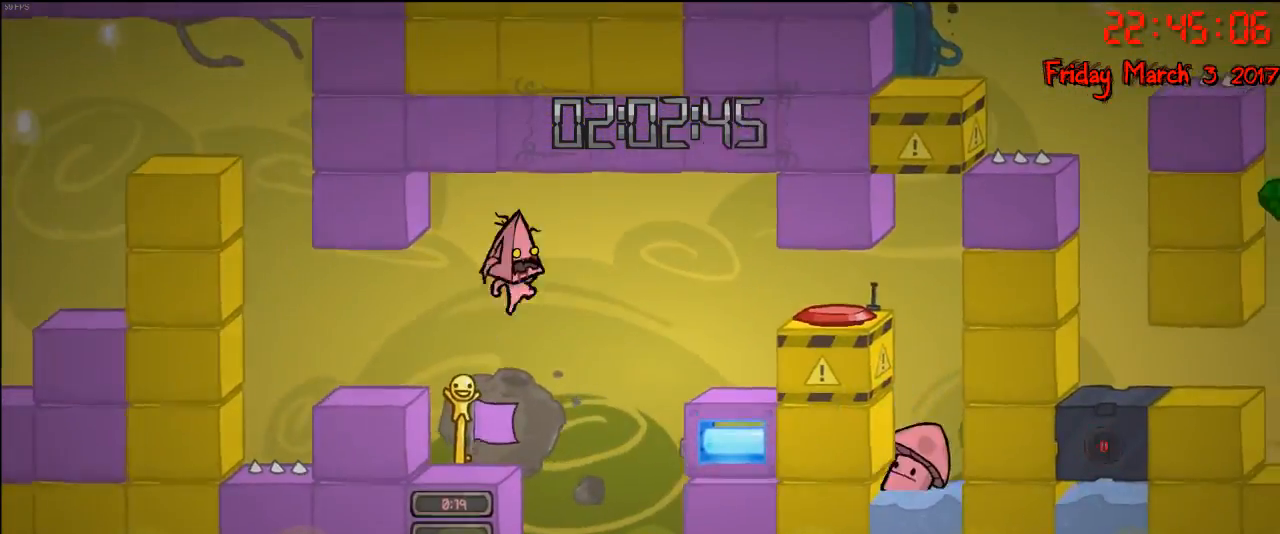
{"buttons": [], "left_stick": "right", "right_stick": "center", "events": [[350, "A", "down"], [500, "A", "up"]]}
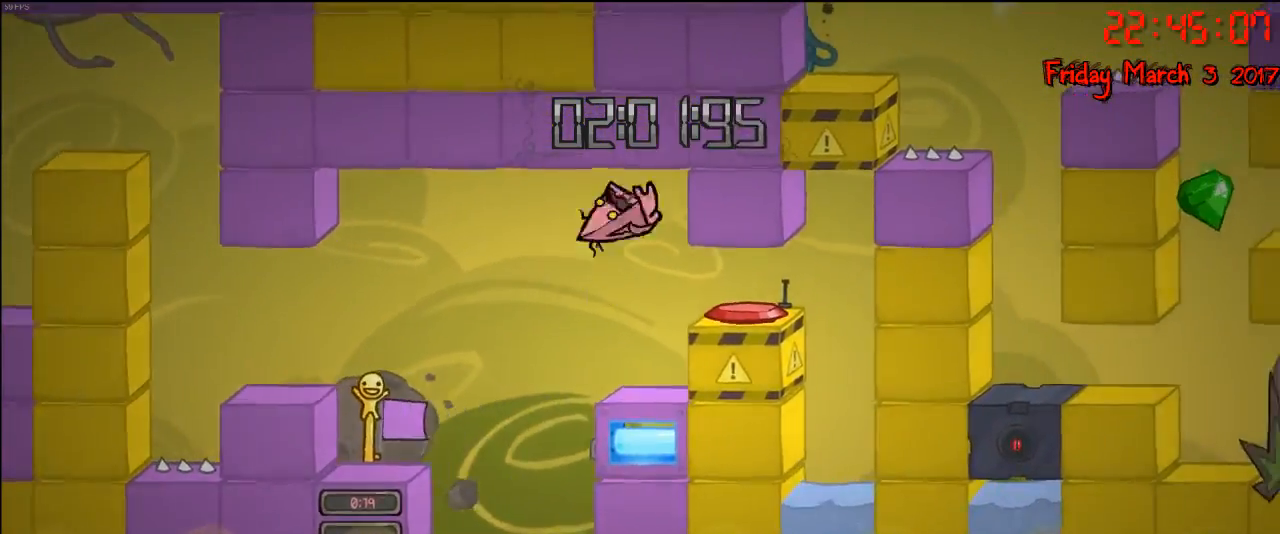
{"buttons": ["R2"], "left_stick": "right", "right_stick": "center", "events": [[50, "left_stick", "left"], [350, "left_stick", "center"], [400, "left_stick", "right"], [500, "R2", "down"]]}
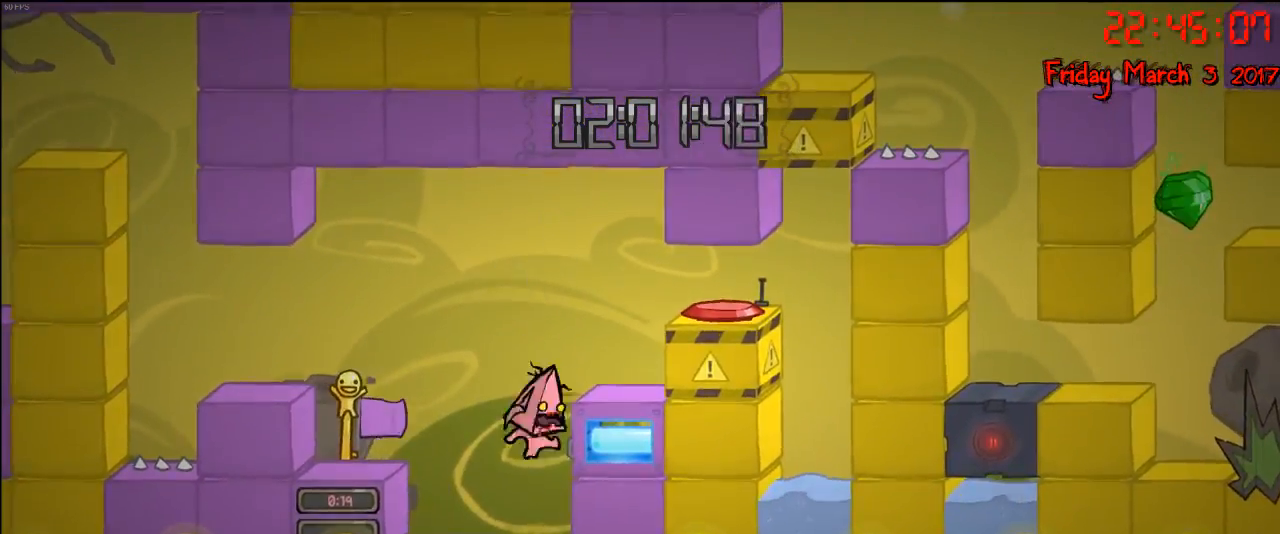
{"buttons": ["R2"], "left_stick": "left", "right_stick": "center", "events": [[200, "left_stick", "center"], [400, "left_stick", "left"]]}